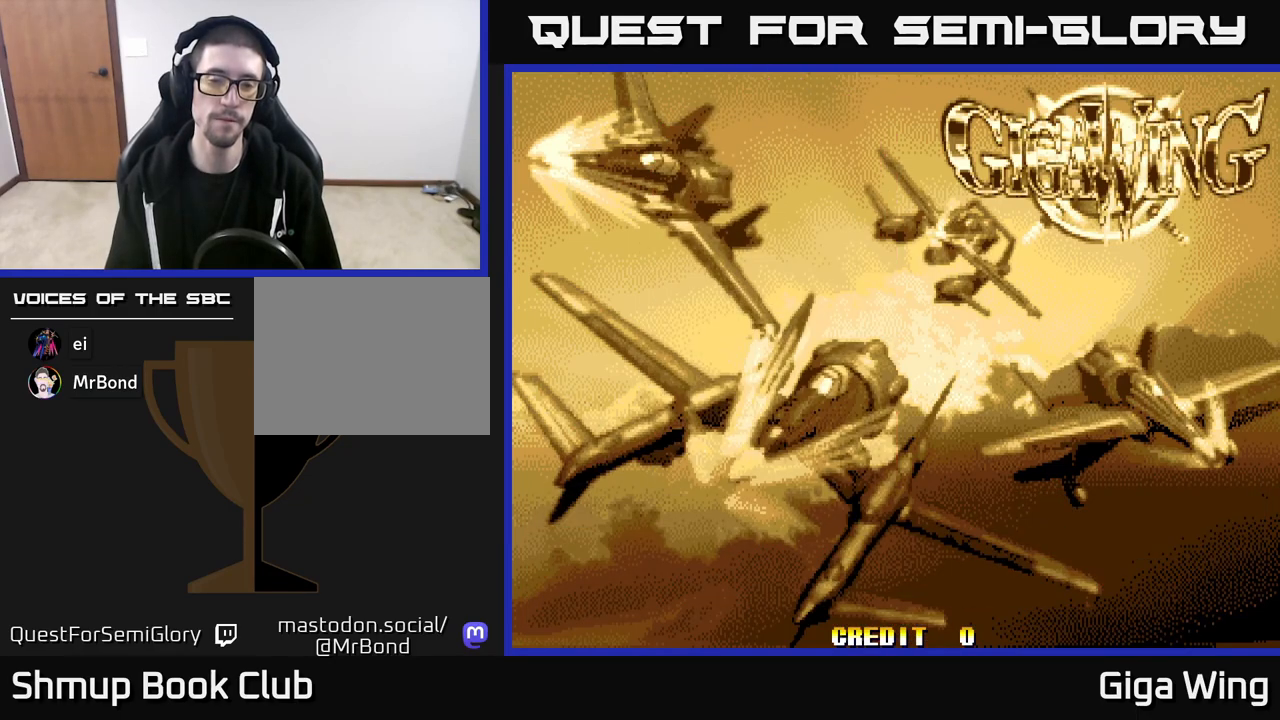
Gameplay with a controller (Xbox layout); each line is a JSON object with the inputs held at the frame after it. "events" lists button and stick changes between this image and that frame as [ms after this image, input, new state], when the widget could be followed in between.
{"buttons": ["A"], "left_stick": "center", "right_stick": "center", "events": [[67, "X", "down"], [83, "A", "up"], [117, "X", "up"], [133, "START", "down"], [283, "START", "up"], [367, "A", "down"]]}
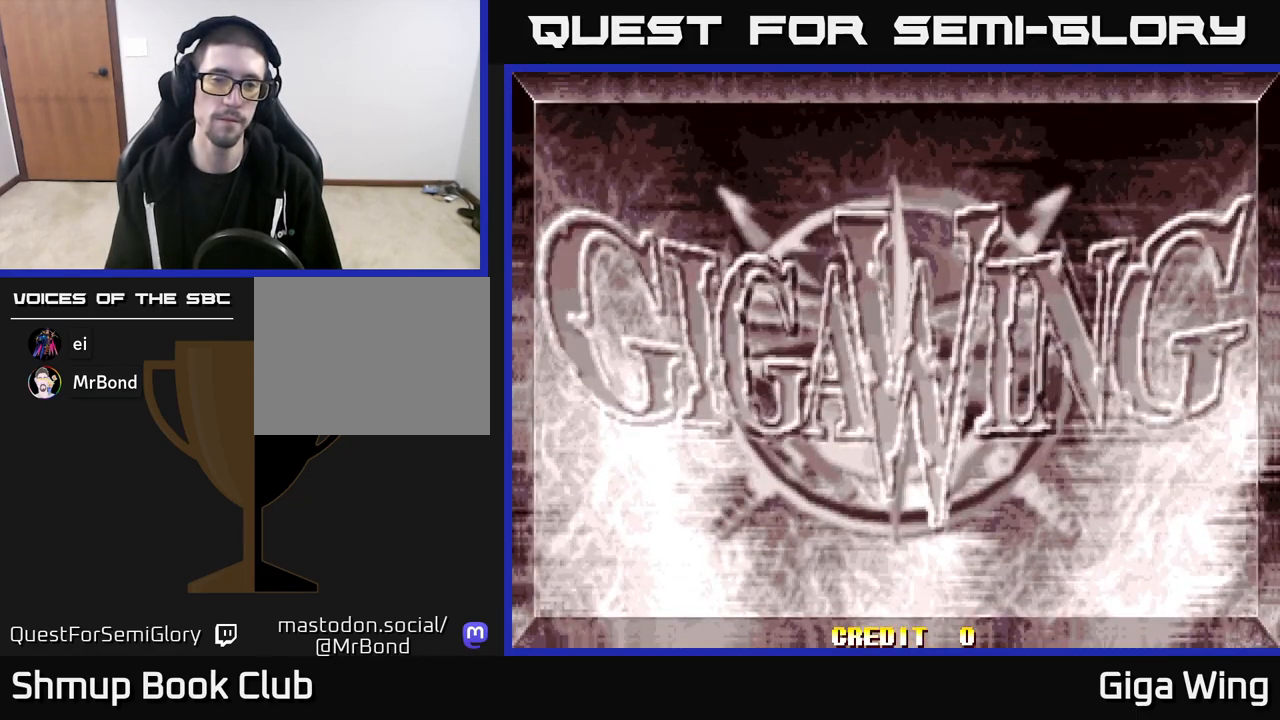
{"buttons": ["A"], "left_stick": "center", "right_stick": "center", "events": []}
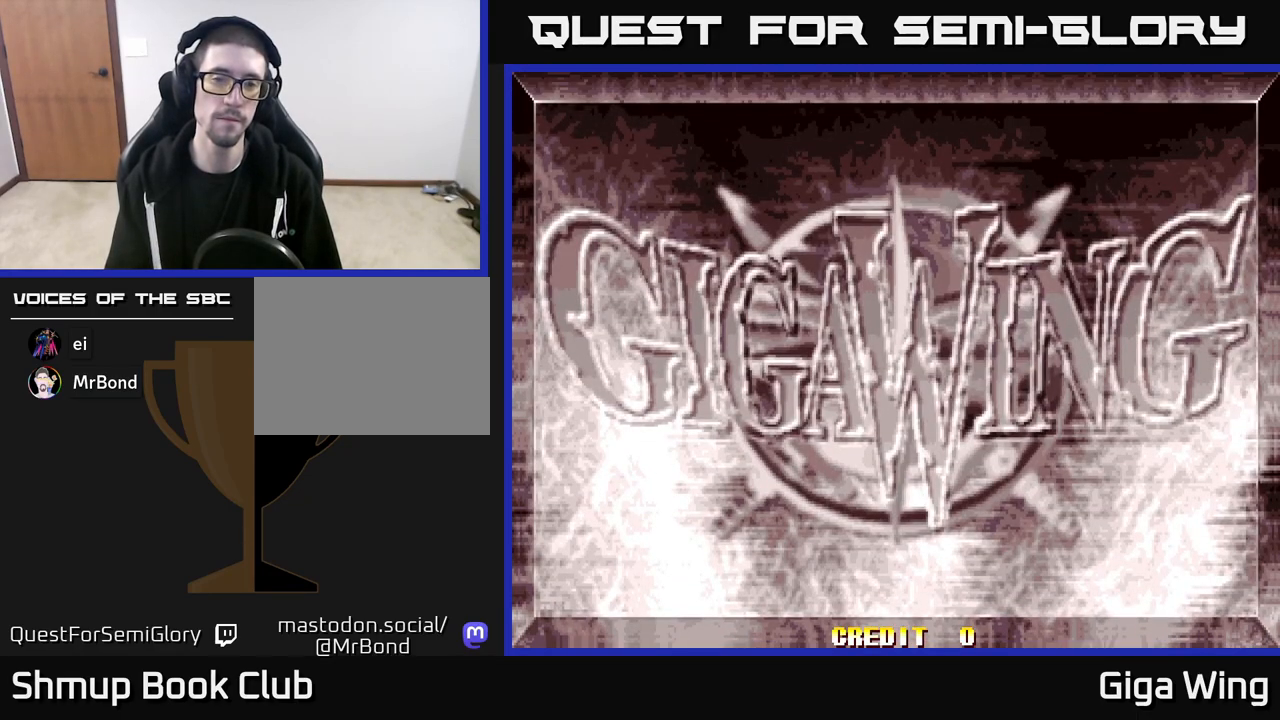
{"buttons": ["A"], "left_stick": "center", "right_stick": "center", "events": []}
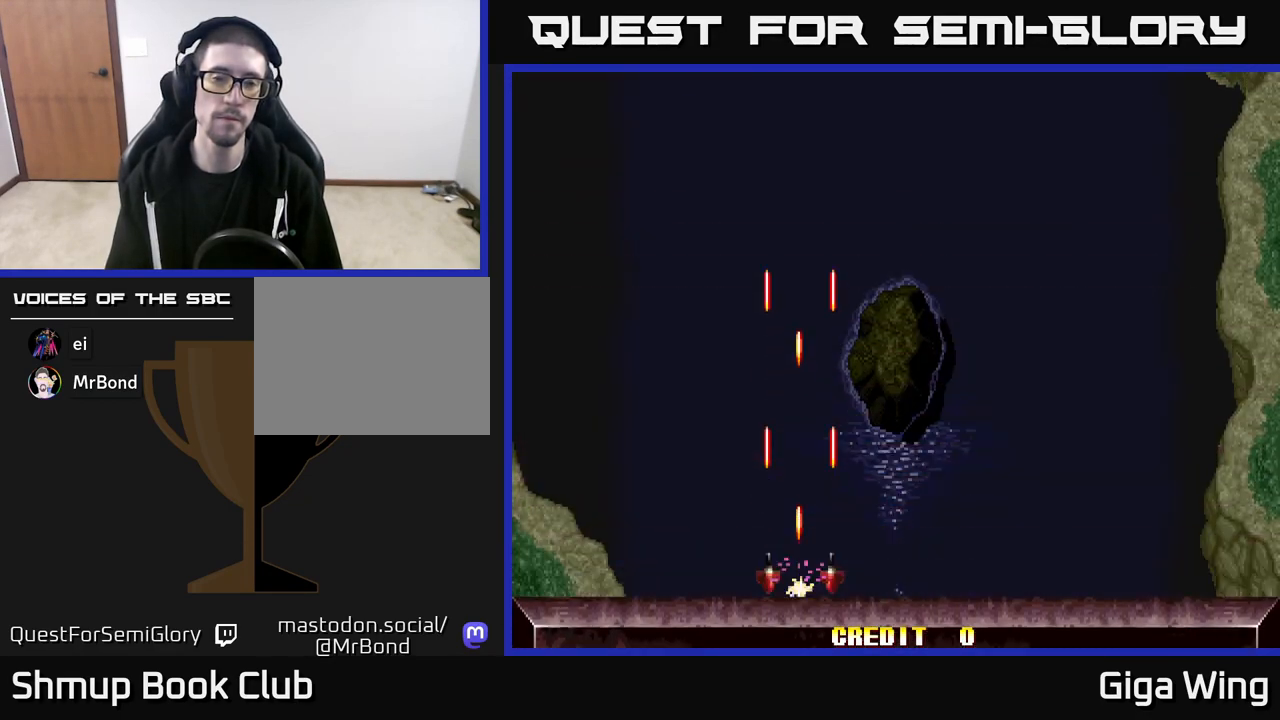
{"buttons": ["R2"], "left_stick": "center", "right_stick": "center", "events": [[50, "A", "up"], [250, "R2", "down"]]}
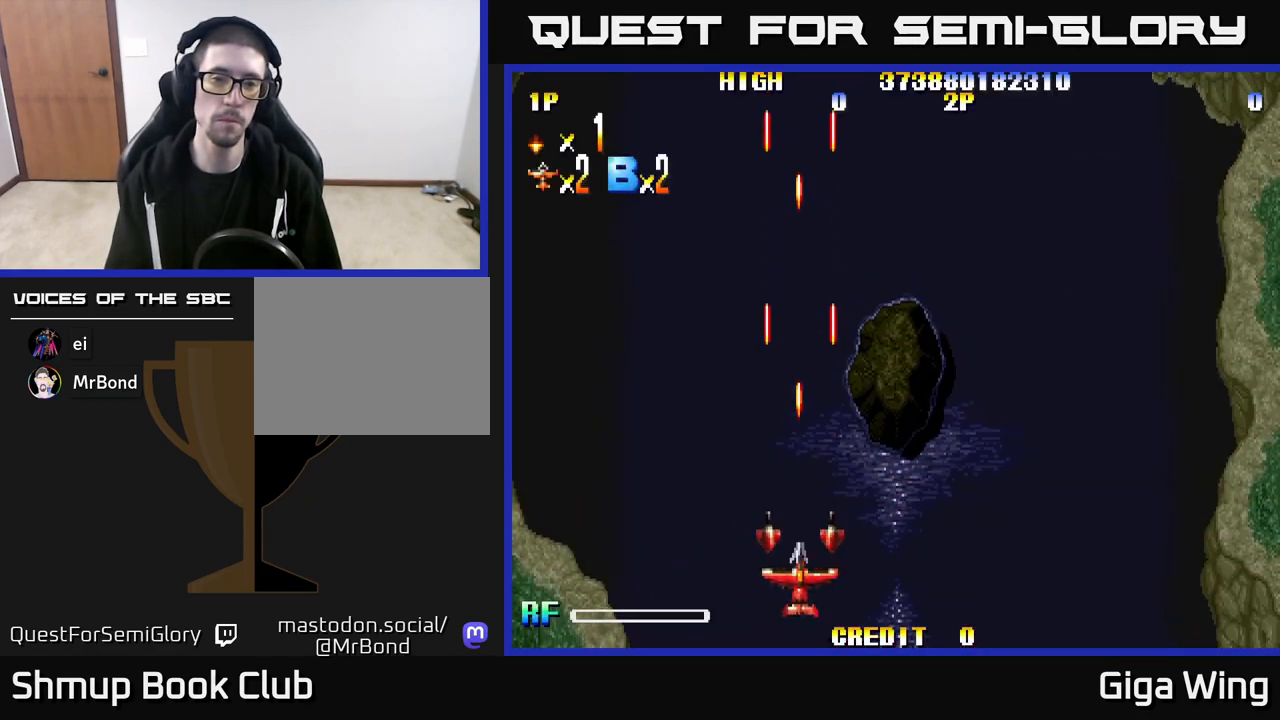
{"buttons": ["R2", "DPAD_RIGHT"], "left_stick": "center", "right_stick": "center", "events": [[33, "DPAD_RIGHT", "down"]]}
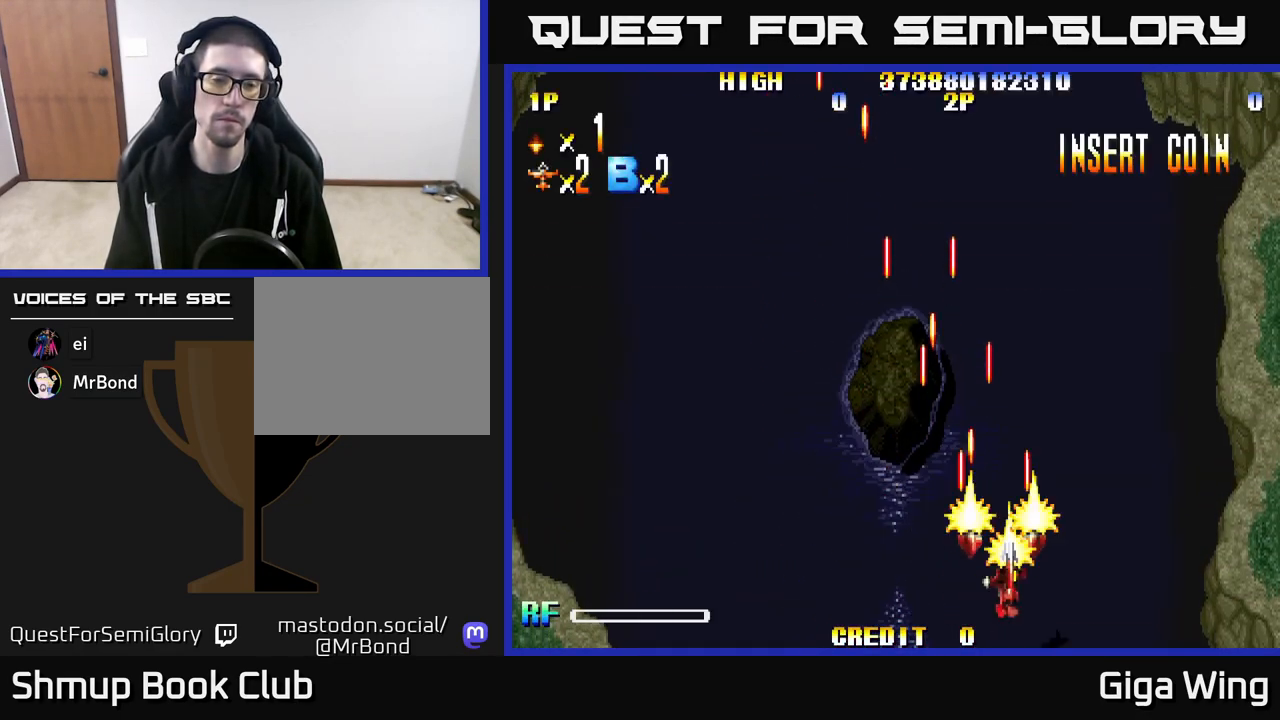
{"buttons": ["R2", "DPAD_LEFT"], "left_stick": "center", "right_stick": "center", "events": [[233, "DPAD_RIGHT", "up"], [300, "DPAD_LEFT", "down"]]}
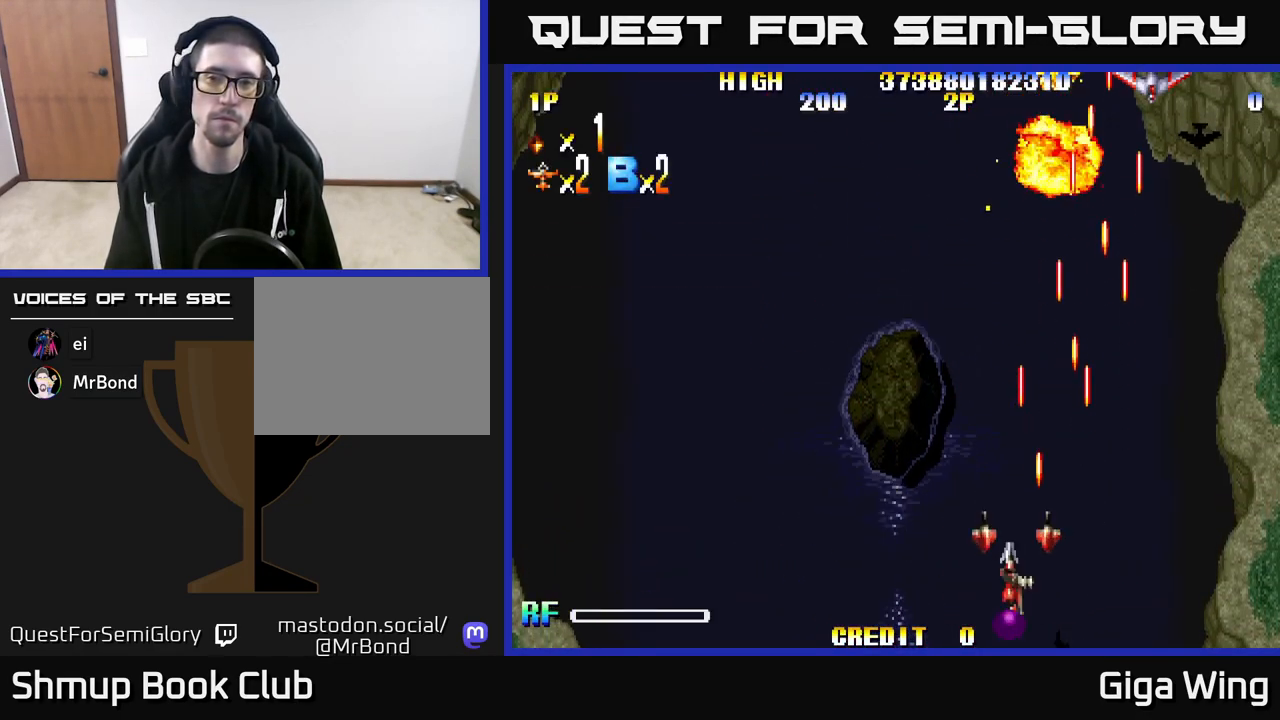
{"buttons": ["R2", "DPAD_RIGHT"], "left_stick": "center", "right_stick": "center", "events": [[217, "DPAD_LEFT", "up"], [233, "DPAD_RIGHT", "down"]]}
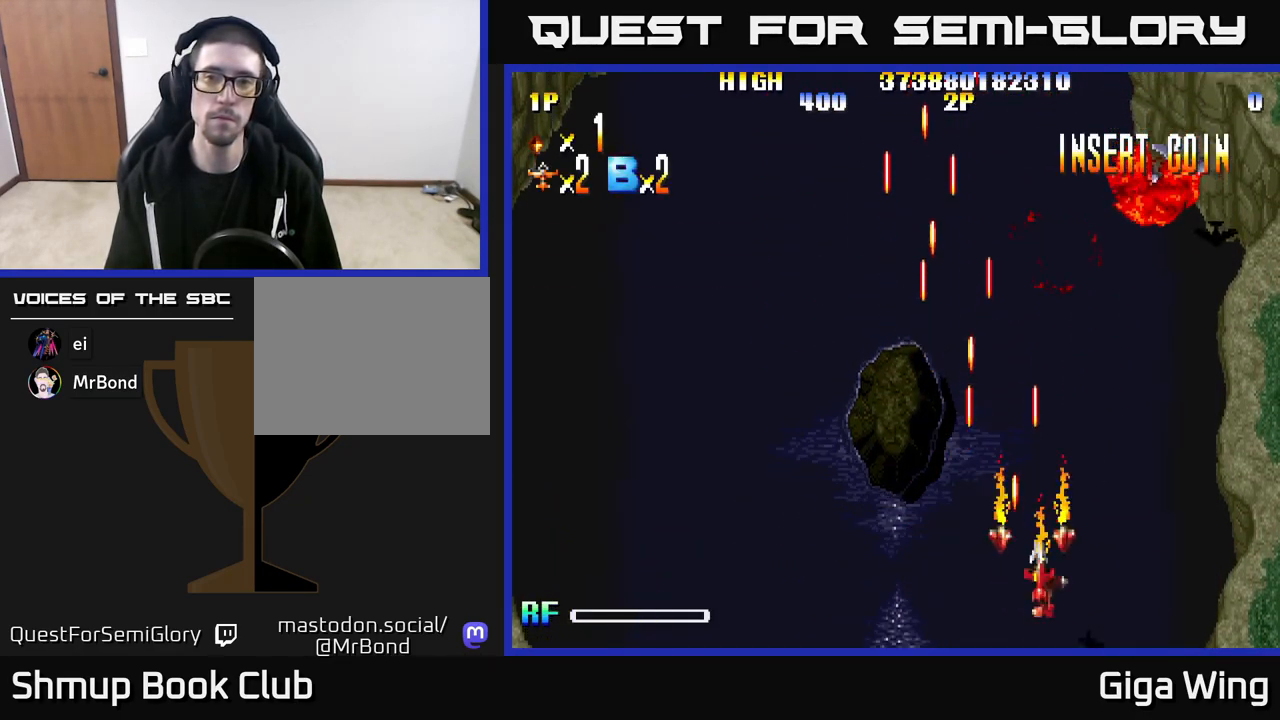
{"buttons": ["R2", "DPAD_UP"], "left_stick": "center", "right_stick": "center", "events": [[200, "DPAD_UP", "down"], [450, "DPAD_RIGHT", "up"]]}
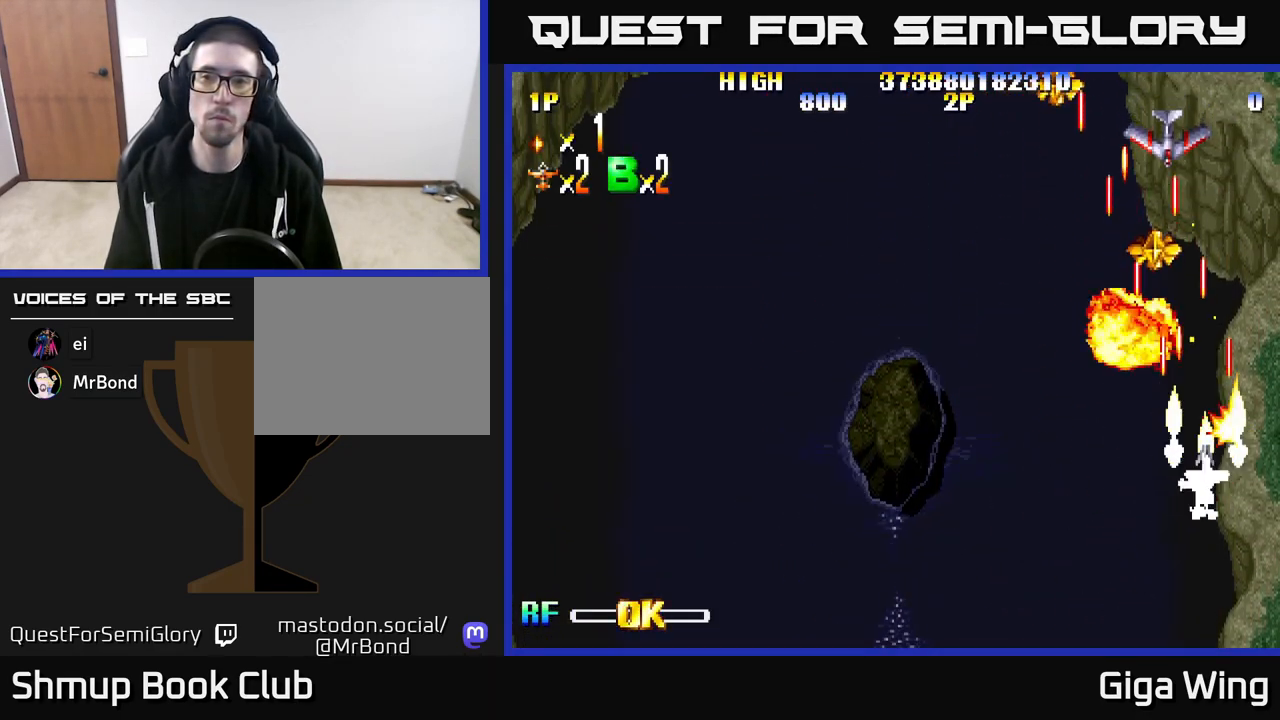
{"buttons": ["R2", "DPAD_LEFT"], "left_stick": "center", "right_stick": "center", "events": [[217, "DPAD_LEFT", "down"], [483, "DPAD_UP", "up"]]}
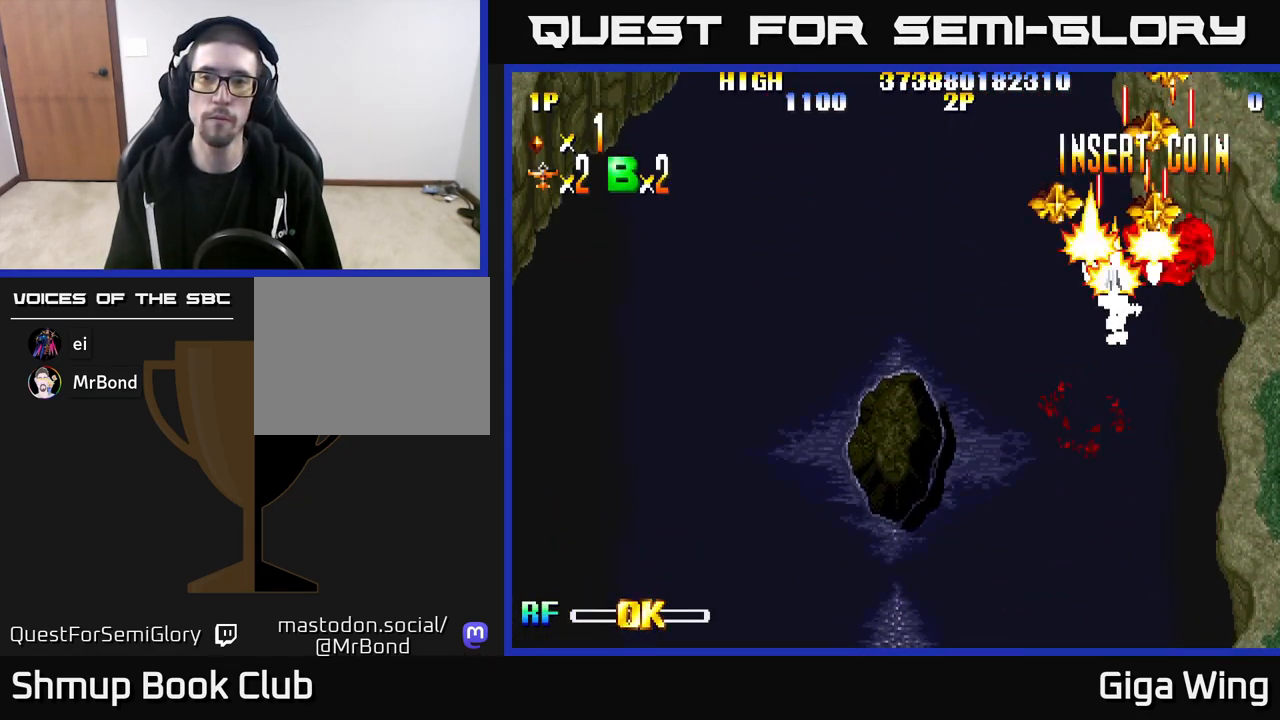
{"buttons": ["R2", "DPAD_UP"], "left_stick": "center", "right_stick": "center", "events": [[100, "DPAD_UP", "down"], [117, "DPAD_LEFT", "up"], [150, "DPAD_RIGHT", "down"], [183, "DPAD_UP", "up"], [350, "DPAD_UP", "down"], [383, "DPAD_RIGHT", "up"]]}
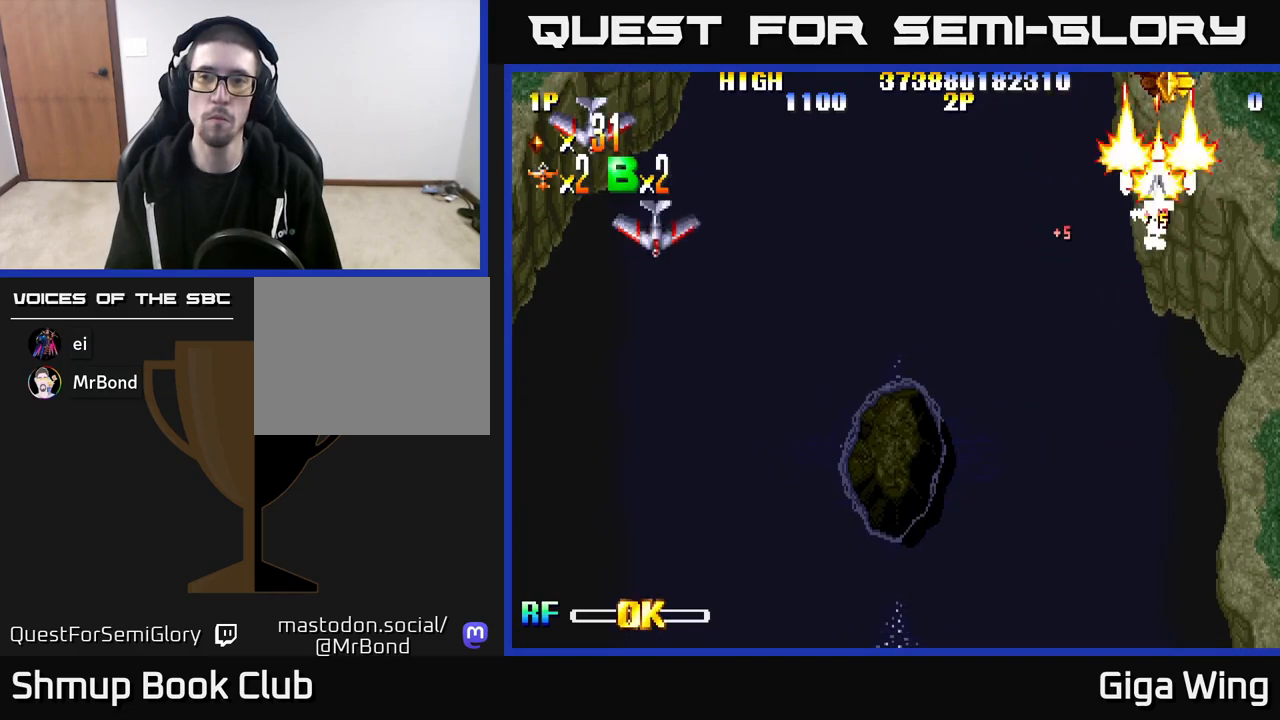
{"buttons": ["R2", "DPAD_DOWN", "DPAD_LEFT"], "left_stick": "center", "right_stick": "center", "events": [[317, "DPAD_UP", "up"], [333, "DPAD_DOWN", "down"], [367, "DPAD_LEFT", "down"]]}
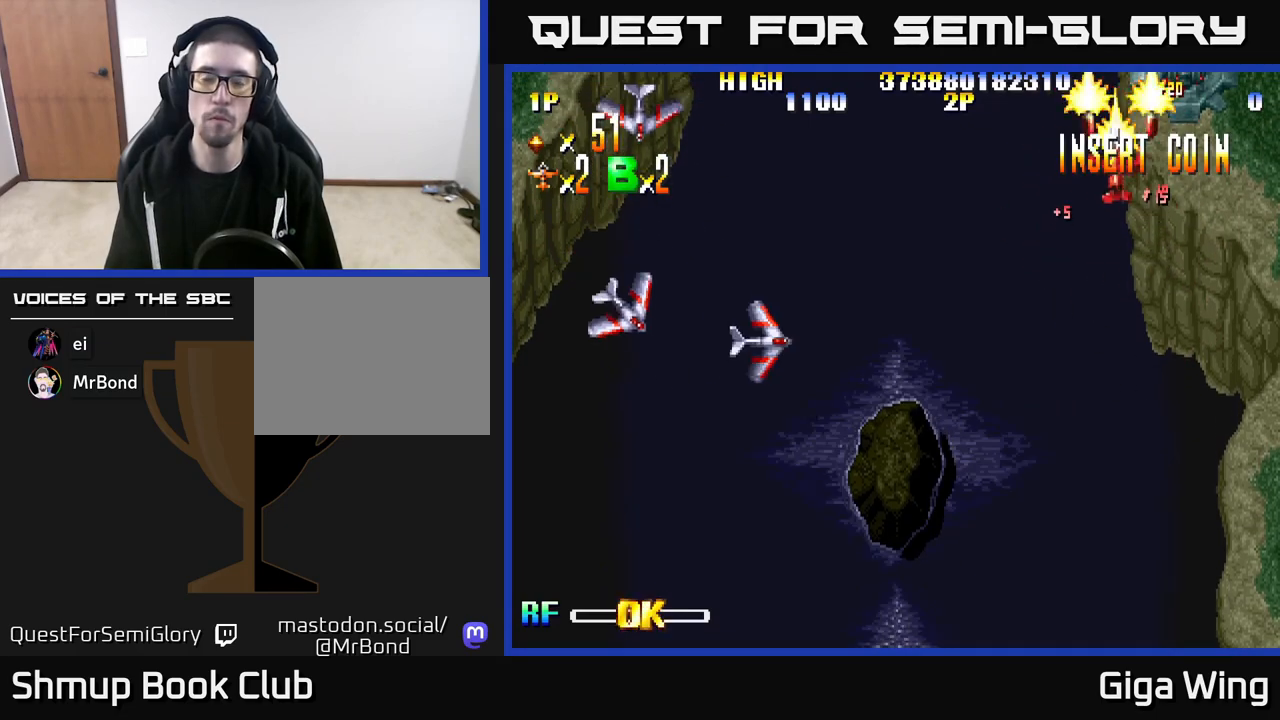
{"buttons": ["R2", "DPAD_DOWN", "DPAD_LEFT"], "left_stick": "center", "right_stick": "center", "events": []}
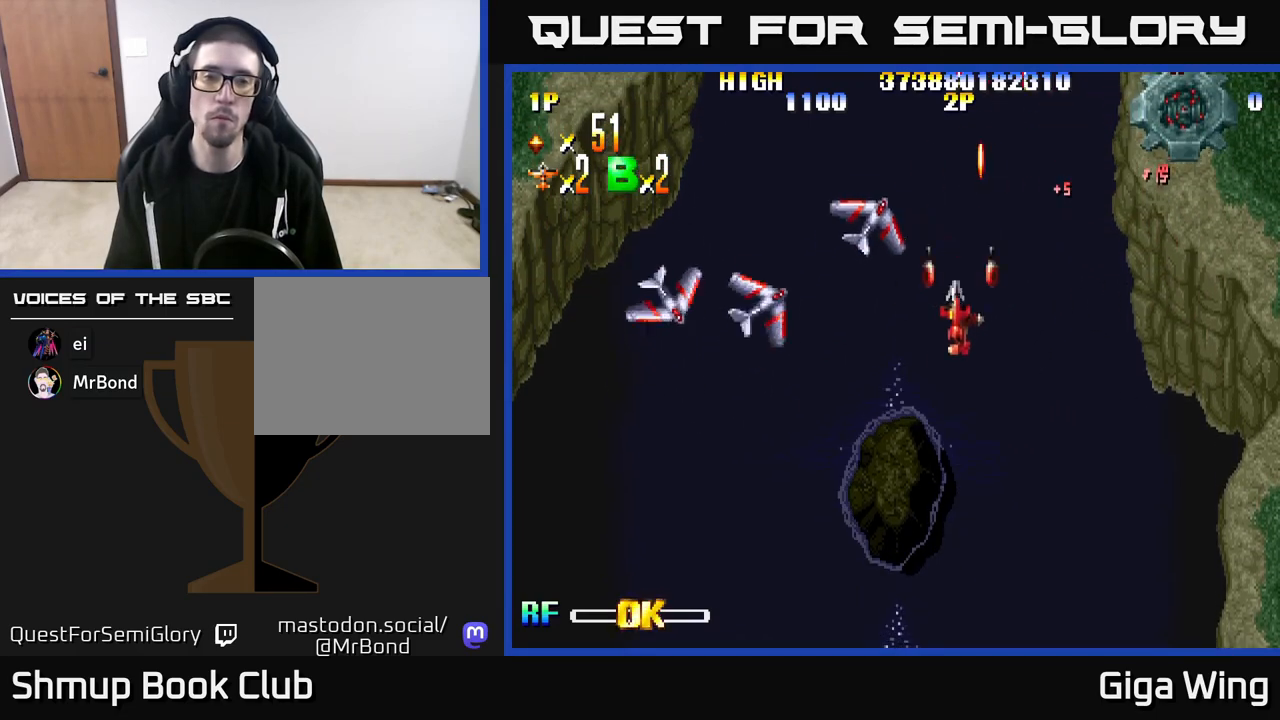
{"buttons": ["R2", "DPAD_LEFT"], "left_stick": "center", "right_stick": "center", "events": [[300, "DPAD_DOWN", "up"]]}
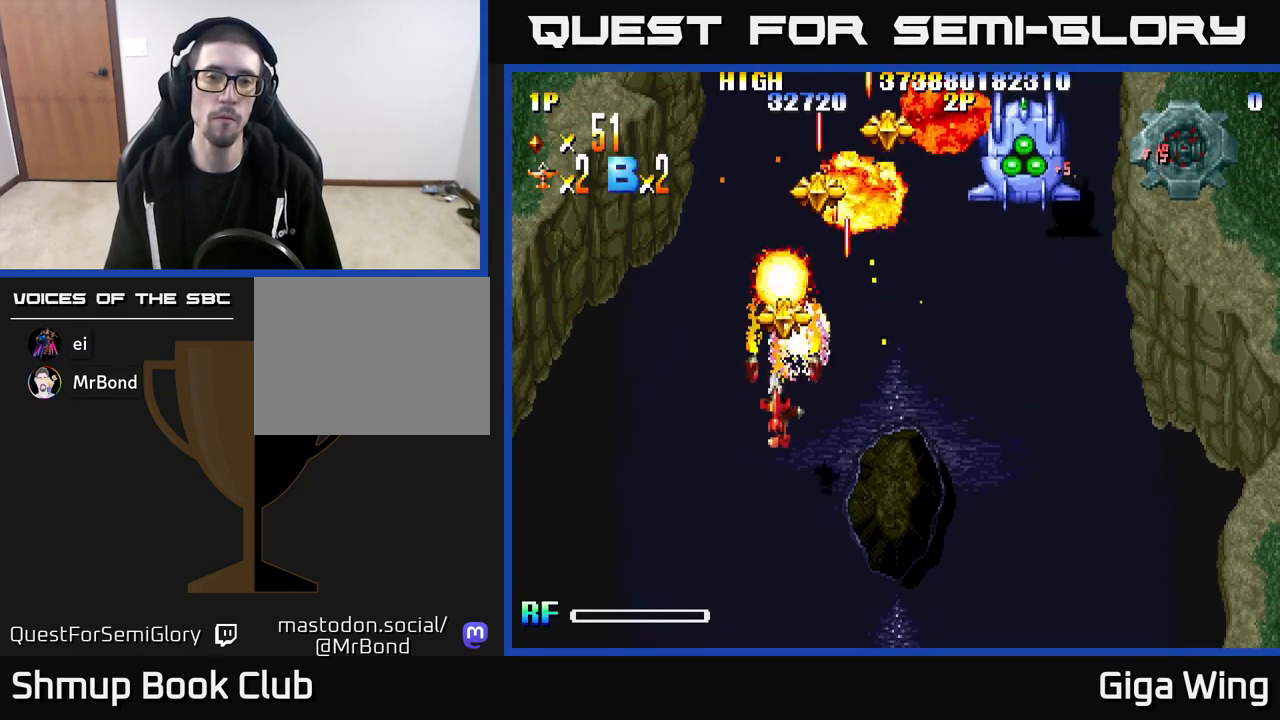
{"buttons": ["R2", "DPAD_UP", "DPAD_RIGHT"], "left_stick": "center", "right_stick": "center", "events": [[17, "DPAD_UP", "down"], [50, "DPAD_LEFT", "up"], [367, "DPAD_RIGHT", "down"]]}
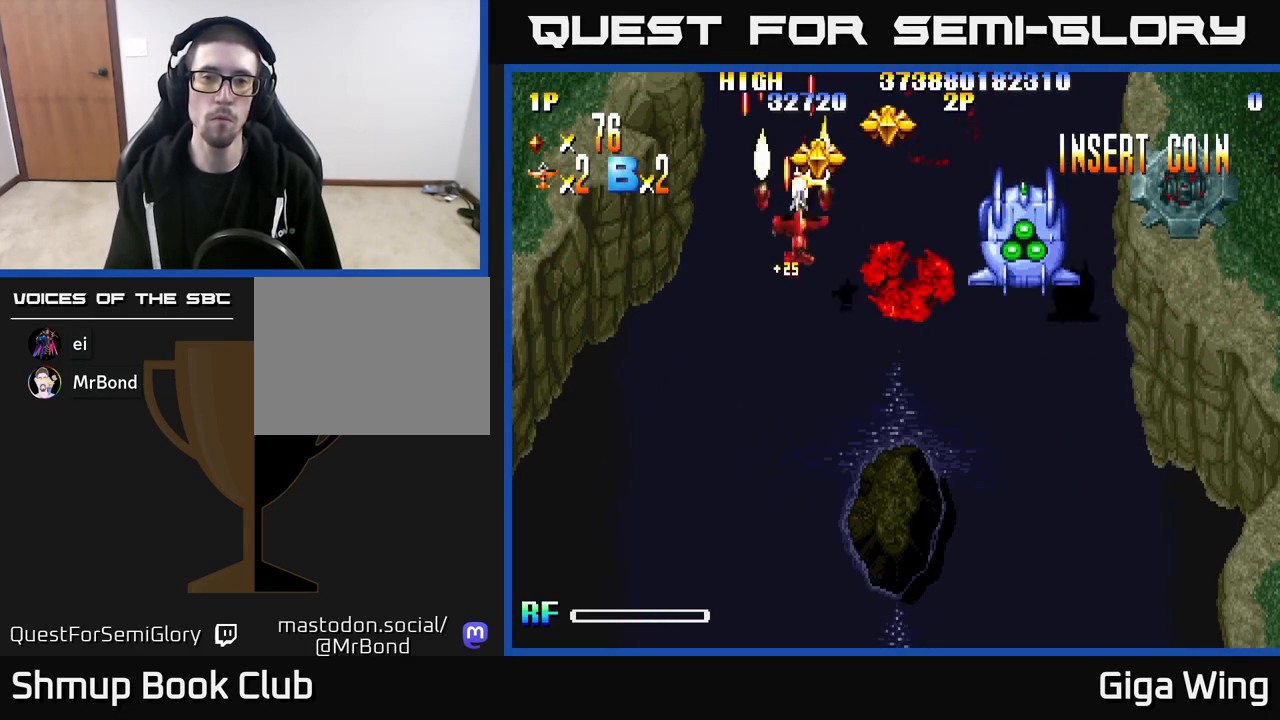
{"buttons": ["R2", "DPAD_DOWN"], "left_stick": "center", "right_stick": "center", "events": [[167, "DPAD_UP", "up"], [250, "DPAD_DOWN", "down"], [333, "DPAD_RIGHT", "up"]]}
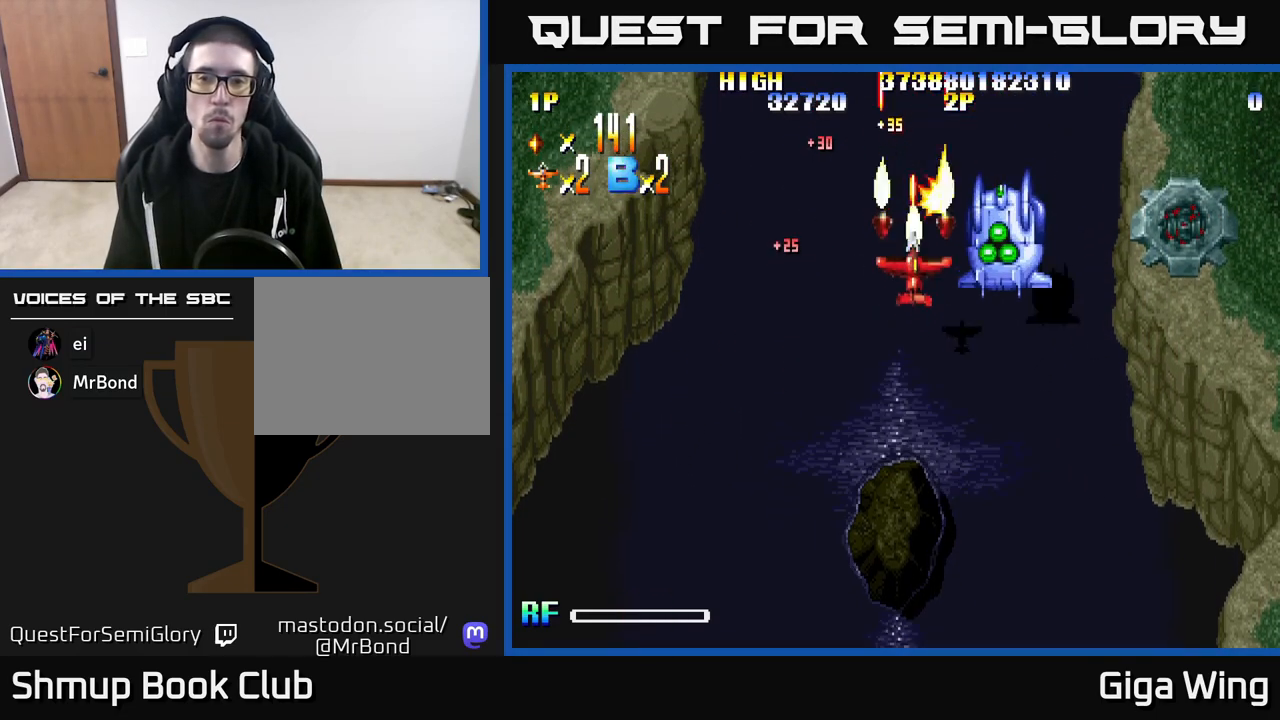
{"buttons": ["R2", "DPAD_UP"], "left_stick": "center", "right_stick": "center", "events": [[50, "DPAD_RIGHT", "down"], [283, "DPAD_RIGHT", "up"], [300, "DPAD_DOWN", "up"], [350, "DPAD_UP", "down"]]}
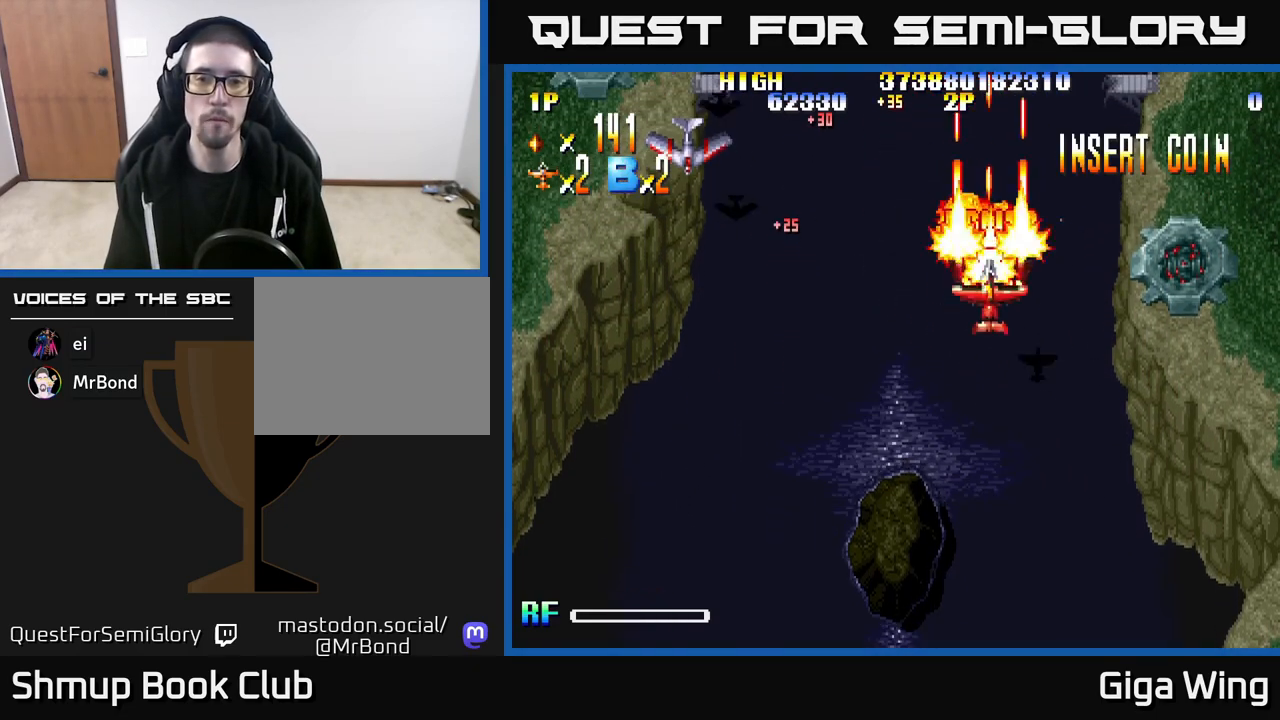
{"buttons": ["R2", "DPAD_DOWN", "DPAD_LEFT"], "left_stick": "center", "right_stick": "center", "events": [[117, "DPAD_LEFT", "down"], [150, "DPAD_UP", "up"], [250, "DPAD_DOWN", "down"]]}
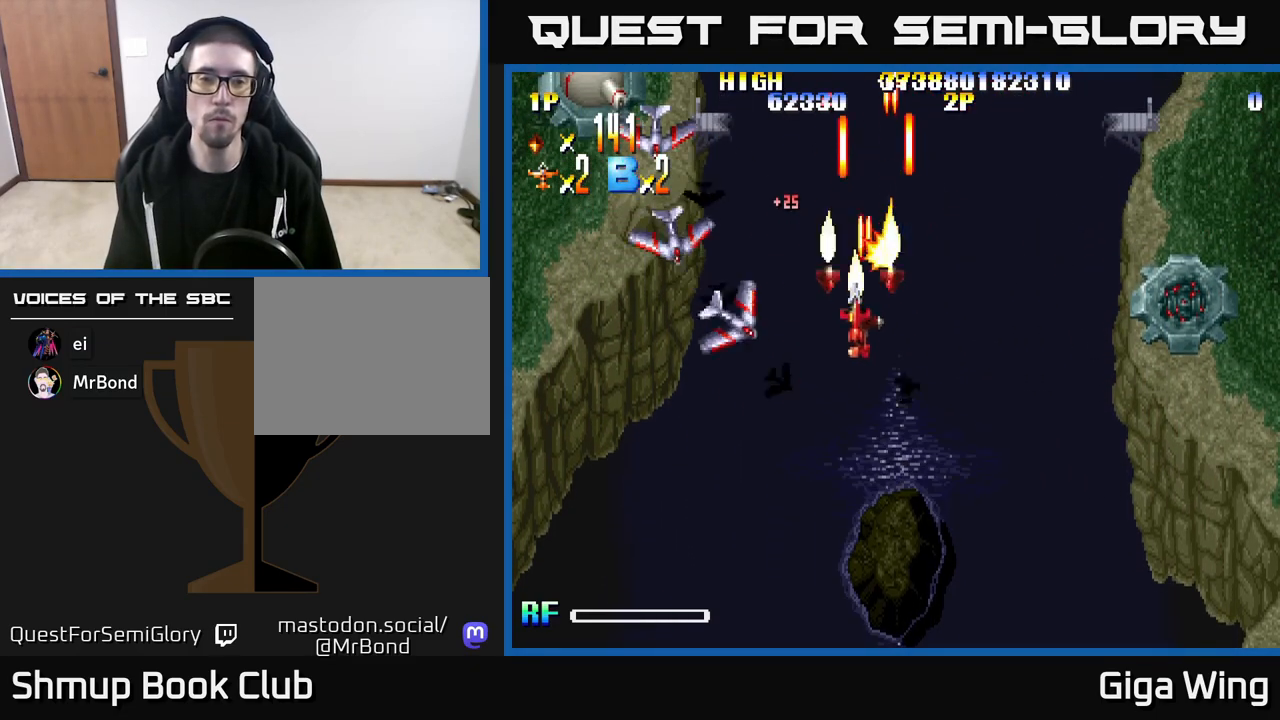
{"buttons": ["R2", "DPAD_LEFT"], "left_stick": "center", "right_stick": "center", "events": [[50, "DPAD_LEFT", "up"], [117, "DPAD_RIGHT", "down"], [150, "DPAD_RIGHT", "up"], [217, "DPAD_LEFT", "down"], [300, "DPAD_DOWN", "up"]]}
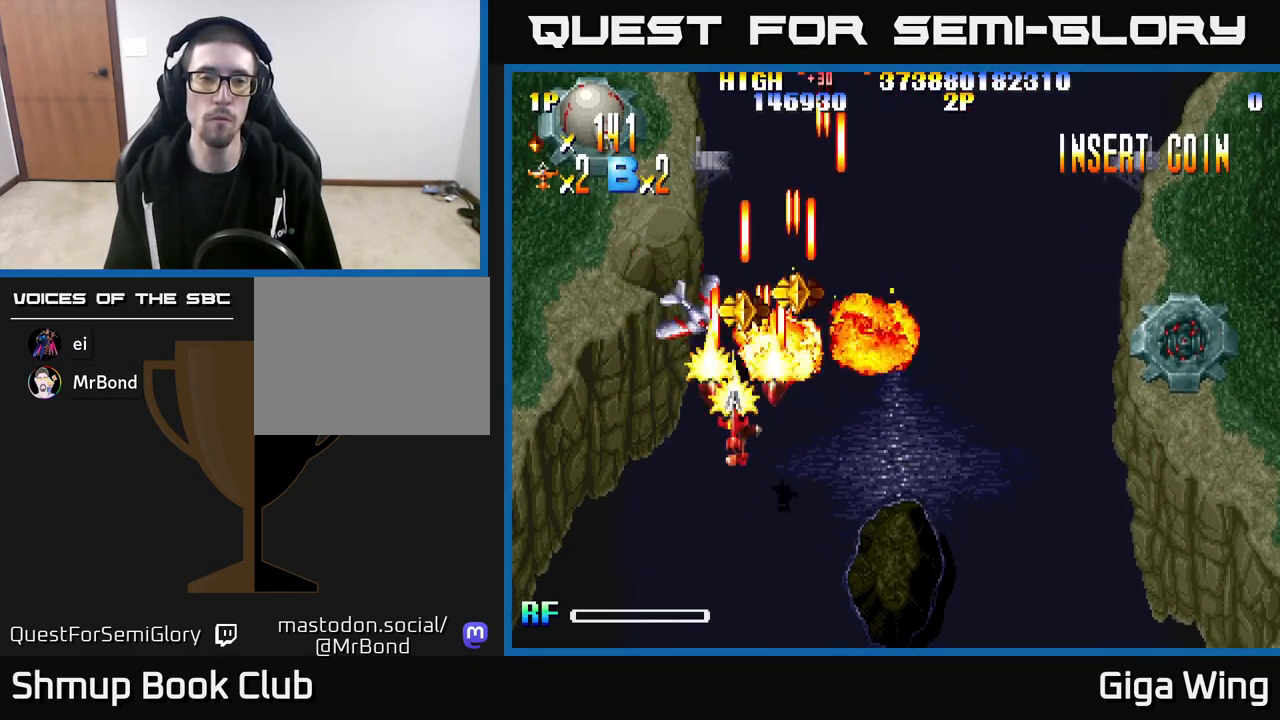
{"buttons": ["R2", "DPAD_UP", "DPAD_RIGHT"], "left_stick": "center", "right_stick": "center", "events": [[67, "DPAD_UP", "down"], [417, "DPAD_LEFT", "up"], [483, "DPAD_RIGHT", "down"]]}
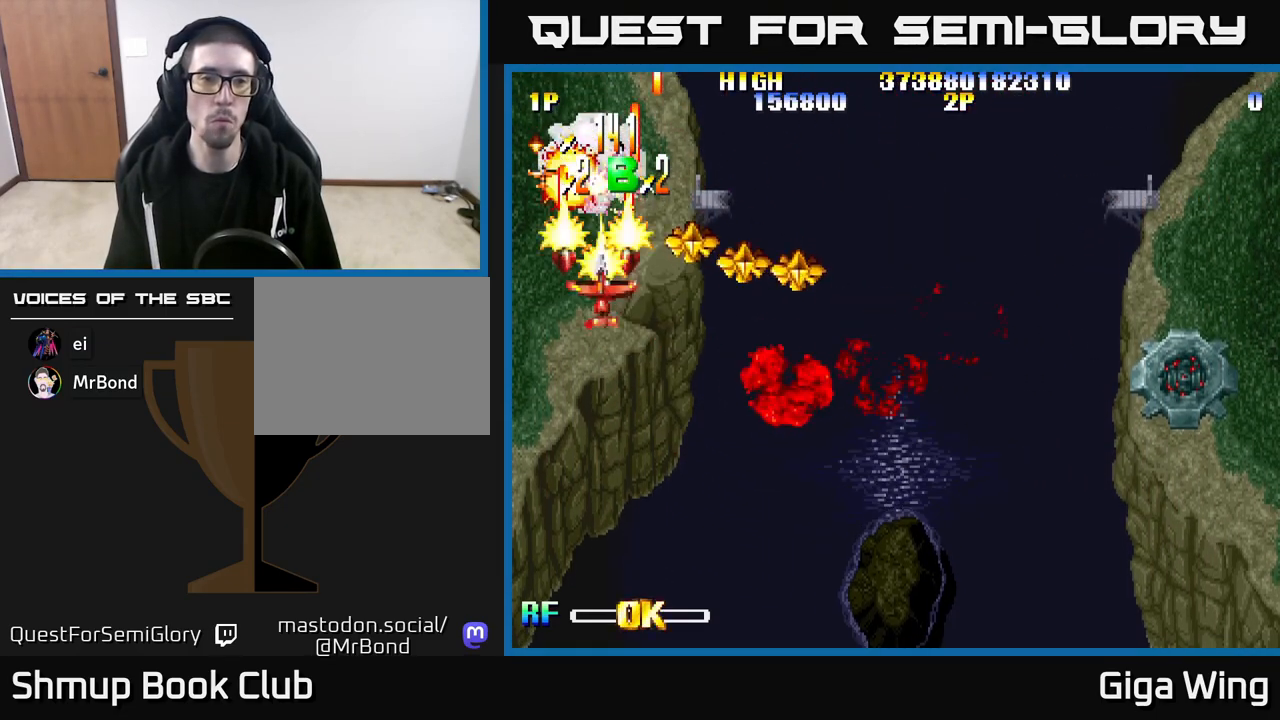
{"buttons": ["R2", "DPAD_RIGHT"], "left_stick": "center", "right_stick": "center", "events": [[83, "DPAD_UP", "up"], [133, "DPAD_DOWN", "down"], [417, "DPAD_DOWN", "up"]]}
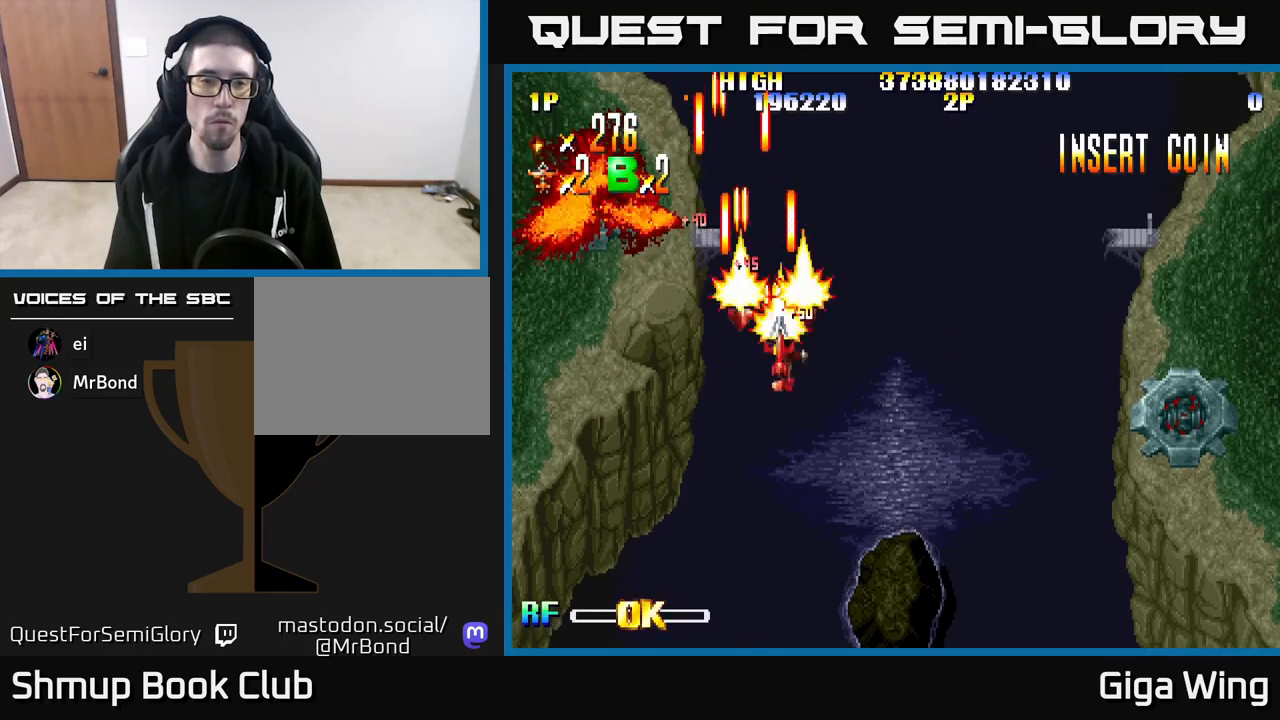
{"buttons": ["R2", "DPAD_RIGHT"], "left_stick": "center", "right_stick": "center", "events": [[17, "DPAD_RIGHT", "up"], [33, "DPAD_LEFT", "down"], [183, "DPAD_UP", "down"], [217, "DPAD_LEFT", "up"], [250, "DPAD_RIGHT", "down"], [250, "DPAD_UP", "up"]]}
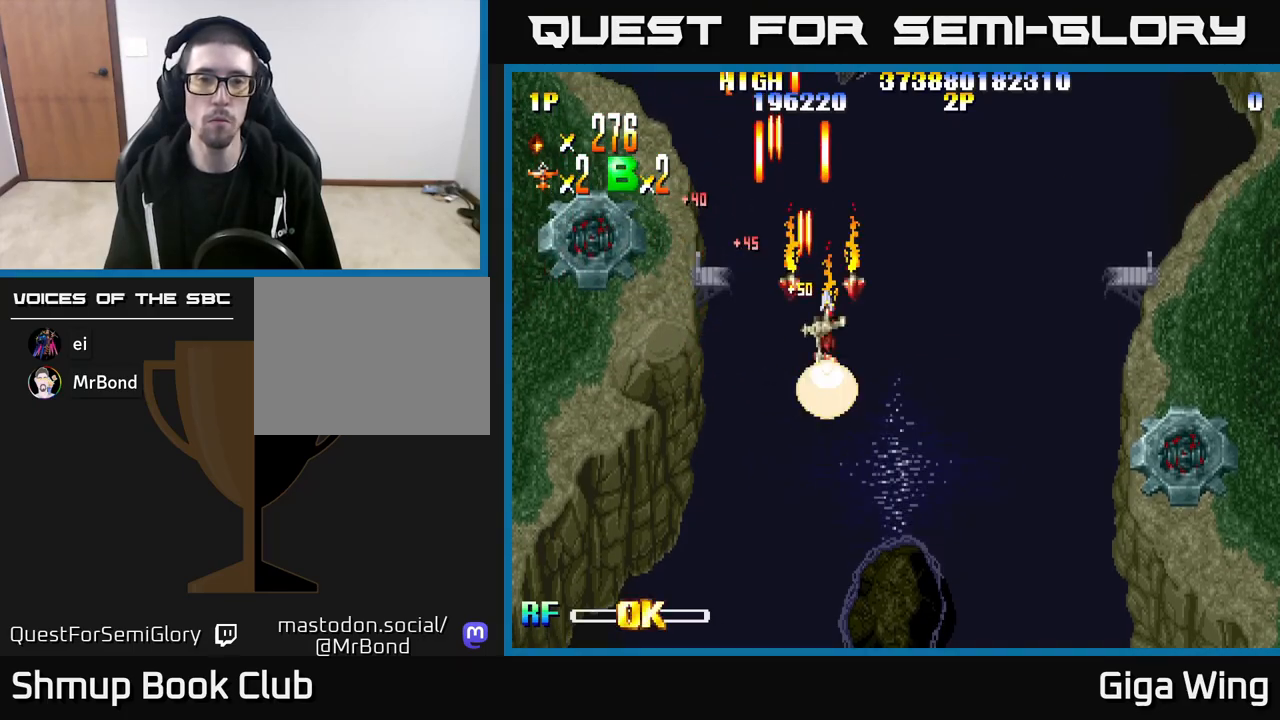
{"buttons": ["R2", "DPAD_DOWN", "DPAD_RIGHT"], "left_stick": "center", "right_stick": "center", "events": [[267, "DPAD_DOWN", "down"]]}
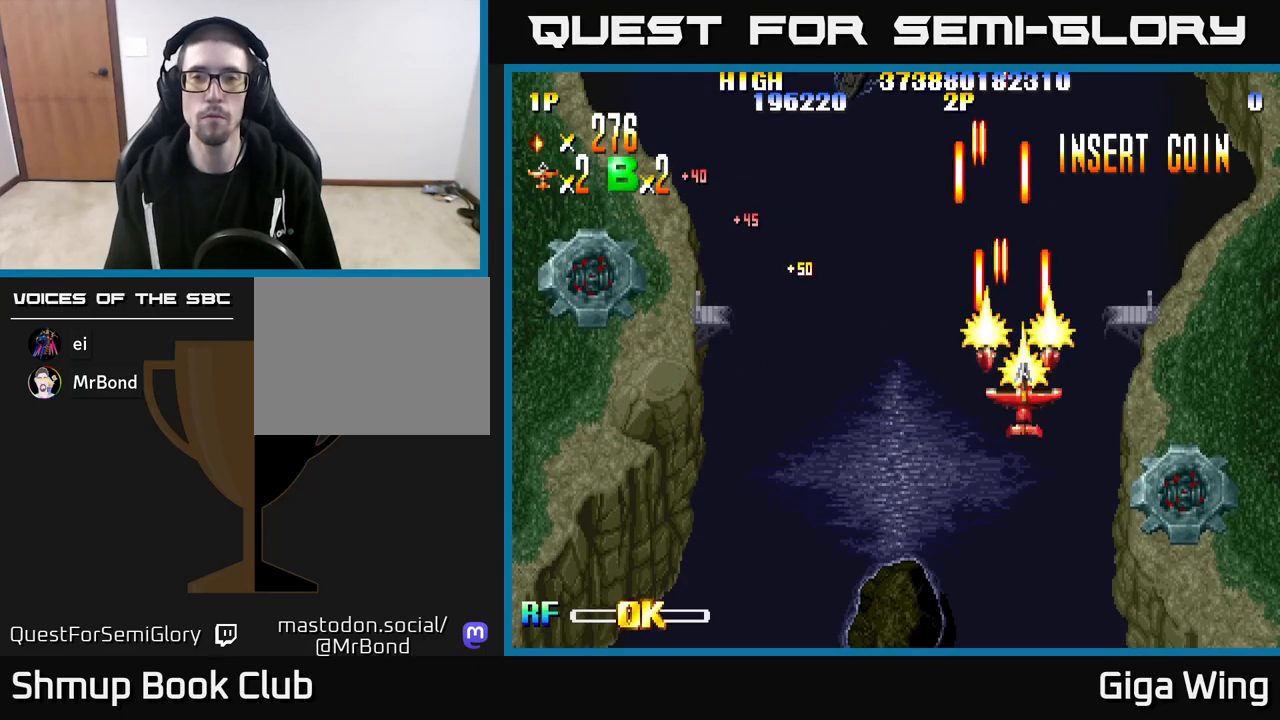
{"buttons": ["R2", "DPAD_DOWN", "DPAD_RIGHT"], "left_stick": "center", "right_stick": "center", "events": []}
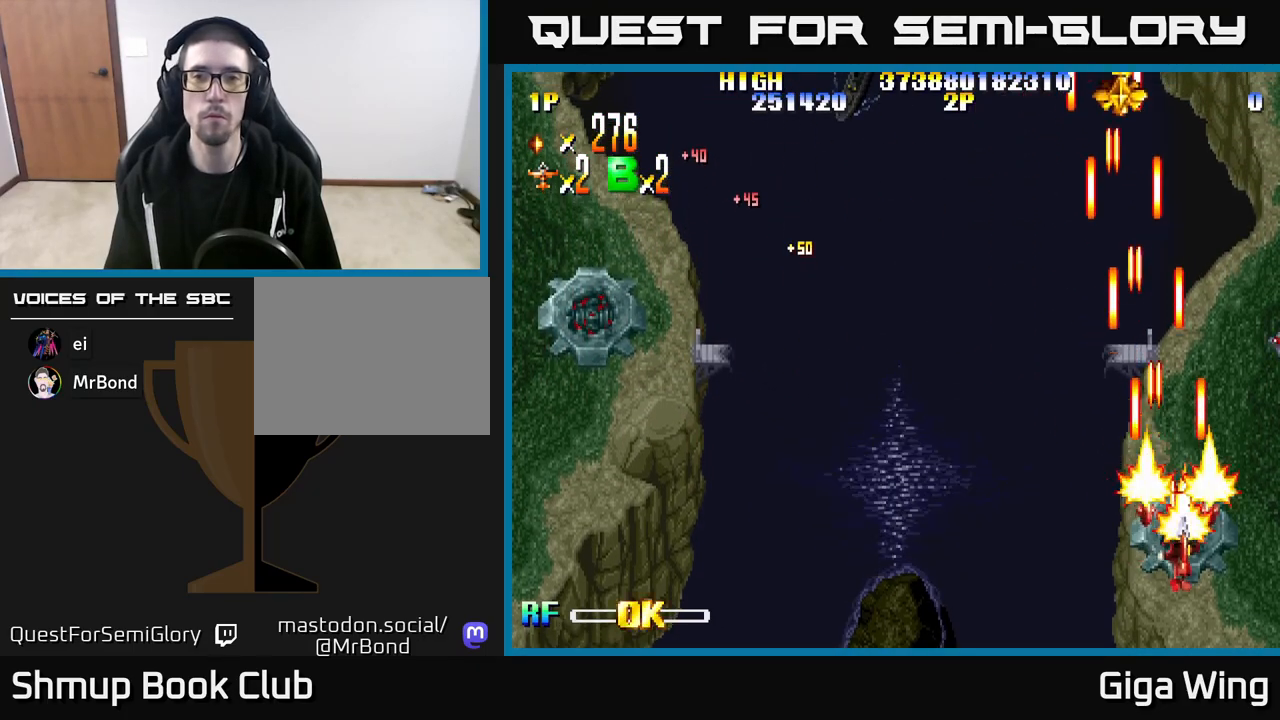
{"buttons": ["R2", "DPAD_UP", "DPAD_RIGHT"], "left_stick": "center", "right_stick": "center", "events": [[100, "DPAD_RIGHT", "up"], [167, "DPAD_DOWN", "up"], [167, "DPAD_LEFT", "down"], [317, "DPAD_UP", "down"], [350, "DPAD_LEFT", "up"], [417, "DPAD_RIGHT", "down"]]}
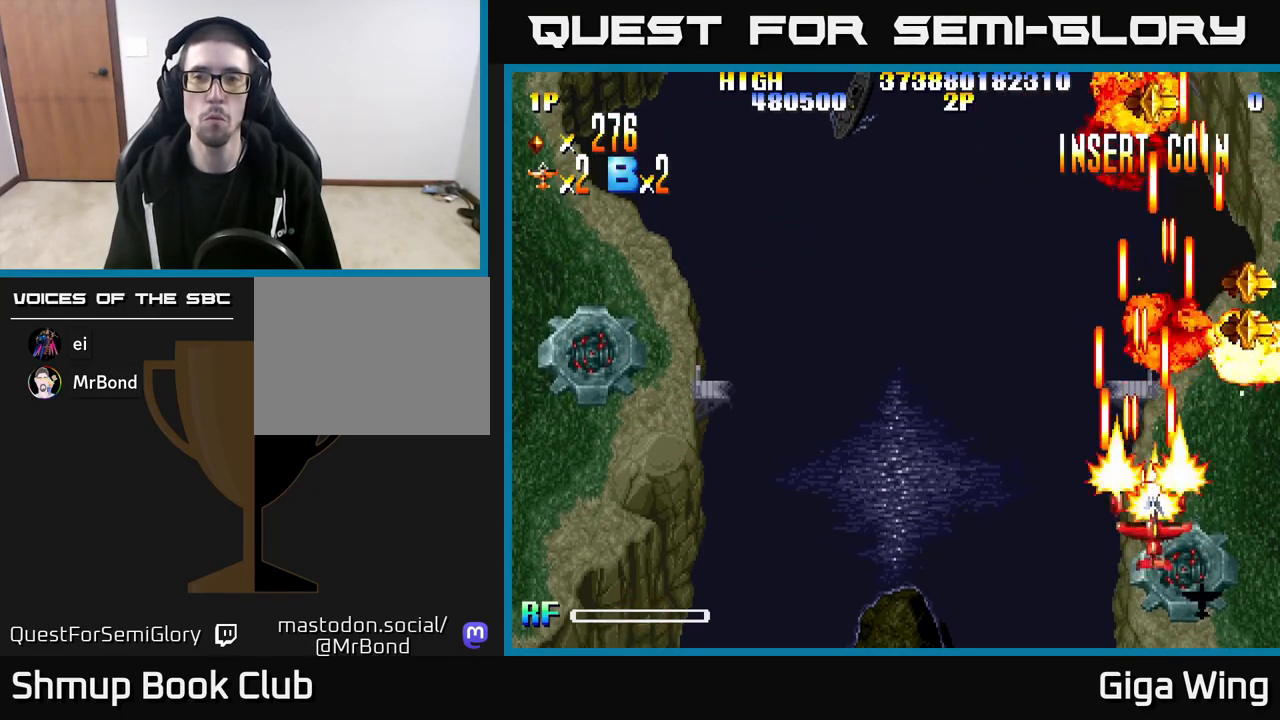
{"buttons": ["R2", "DPAD_UP"], "left_stick": "center", "right_stick": "center", "events": [[133, "DPAD_UP", "up"], [217, "DPAD_DOWN", "down"], [283, "DPAD_DOWN", "up"], [333, "DPAD_UP", "down"], [350, "DPAD_RIGHT", "up"]]}
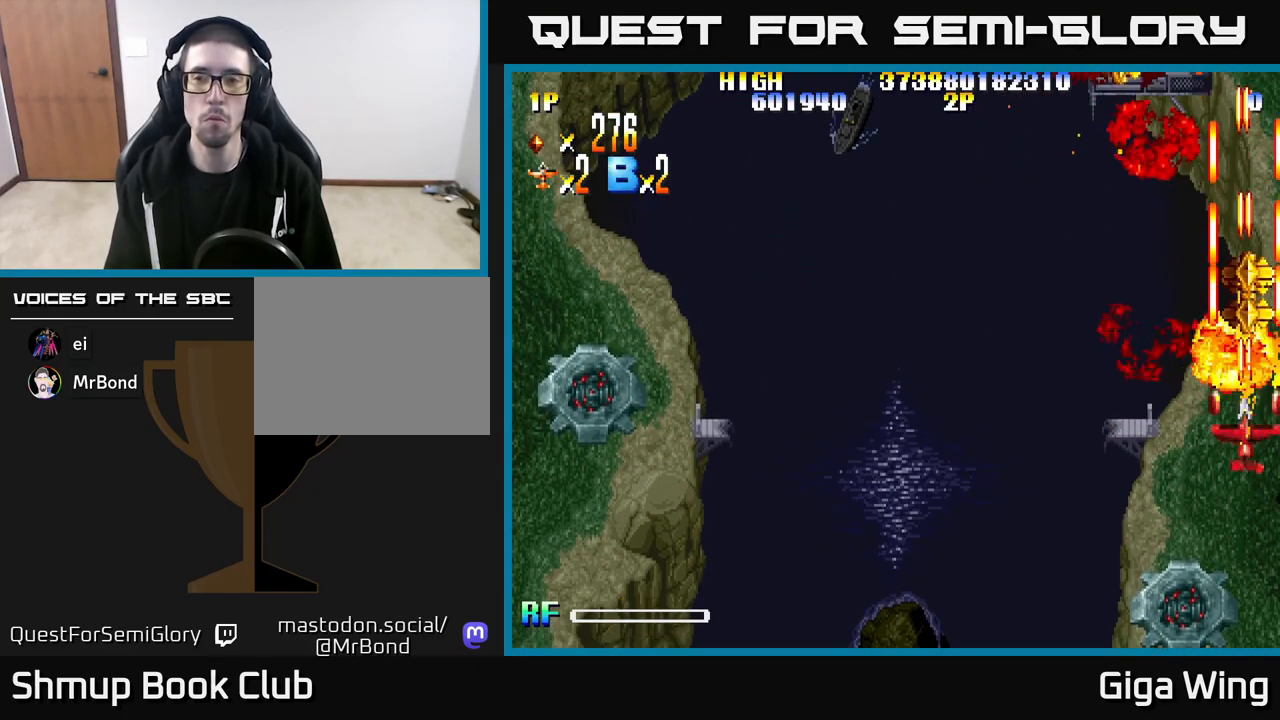
{"buttons": ["R2", "DPAD_UP", "DPAD_LEFT"], "left_stick": "center", "right_stick": "center", "events": [[350, "DPAD_LEFT", "down"]]}
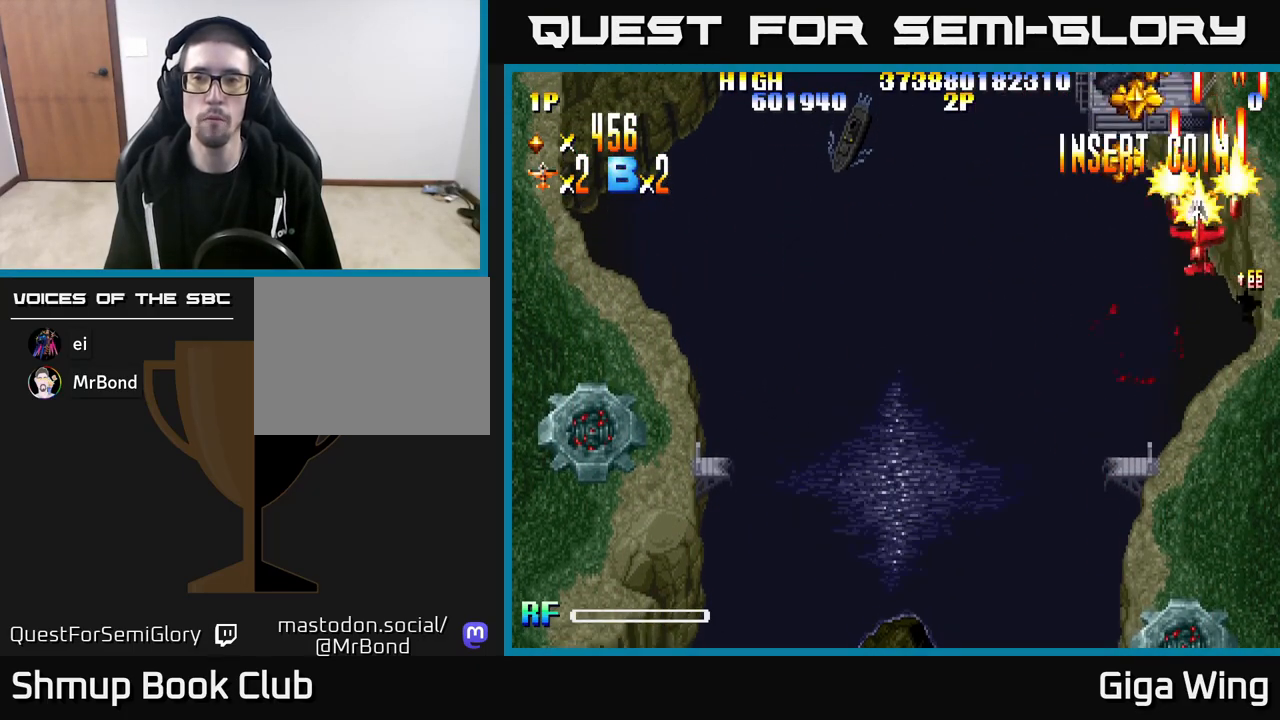
{"buttons": ["R2", "DPAD_RIGHT"], "left_stick": "center", "right_stick": "center", "events": [[217, "DPAD_LEFT", "up"], [283, "DPAD_LEFT", "down"], [300, "DPAD_UP", "up"], [333, "DPAD_DOWN", "down"], [383, "DPAD_LEFT", "up"], [417, "DPAD_RIGHT", "down"], [450, "DPAD_DOWN", "up"]]}
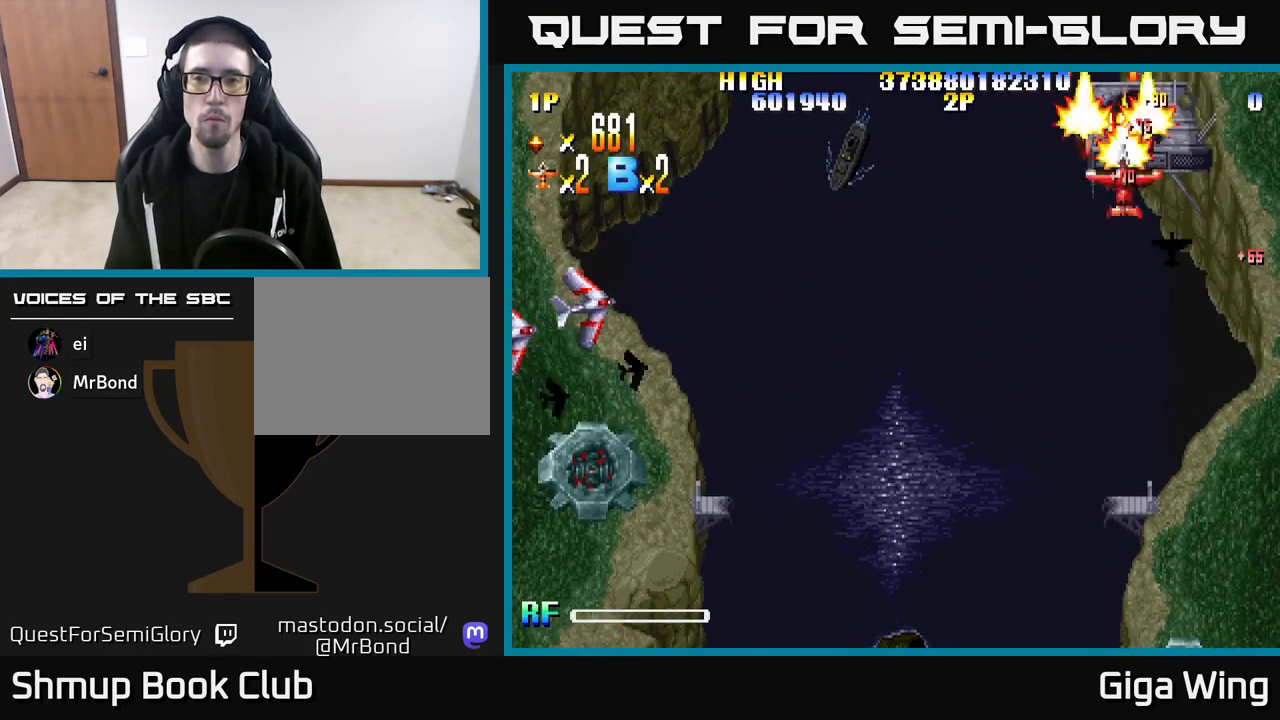
{"buttons": ["R2", "DPAD_LEFT"], "left_stick": "center", "right_stick": "center", "events": [[50, "DPAD_DOWN", "down"], [67, "DPAD_RIGHT", "up"], [83, "DPAD_LEFT", "down"], [500, "DPAD_DOWN", "up"]]}
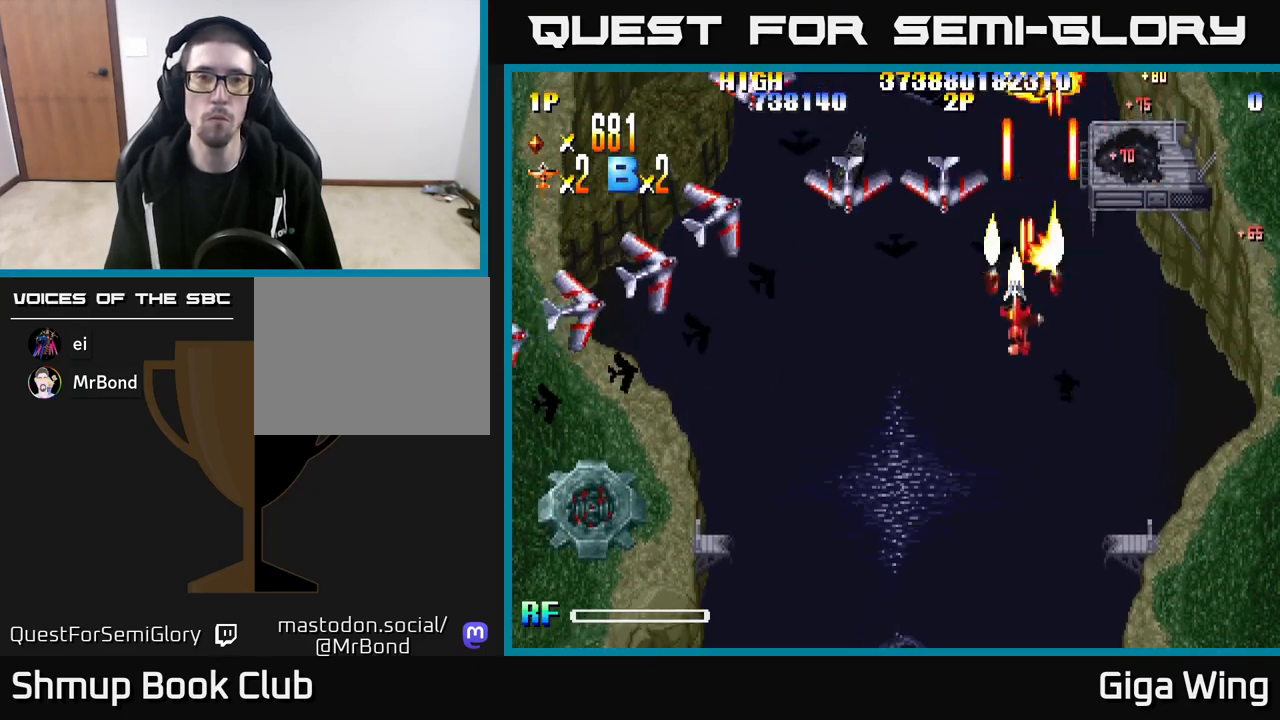
{"buttons": ["R2", "DPAD_DOWN", "DPAD_LEFT"], "left_stick": "center", "right_stick": "center", "events": [[83, "DPAD_DOWN", "down"], [283, "DPAD_DOWN", "up"], [400, "DPAD_DOWN", "down"]]}